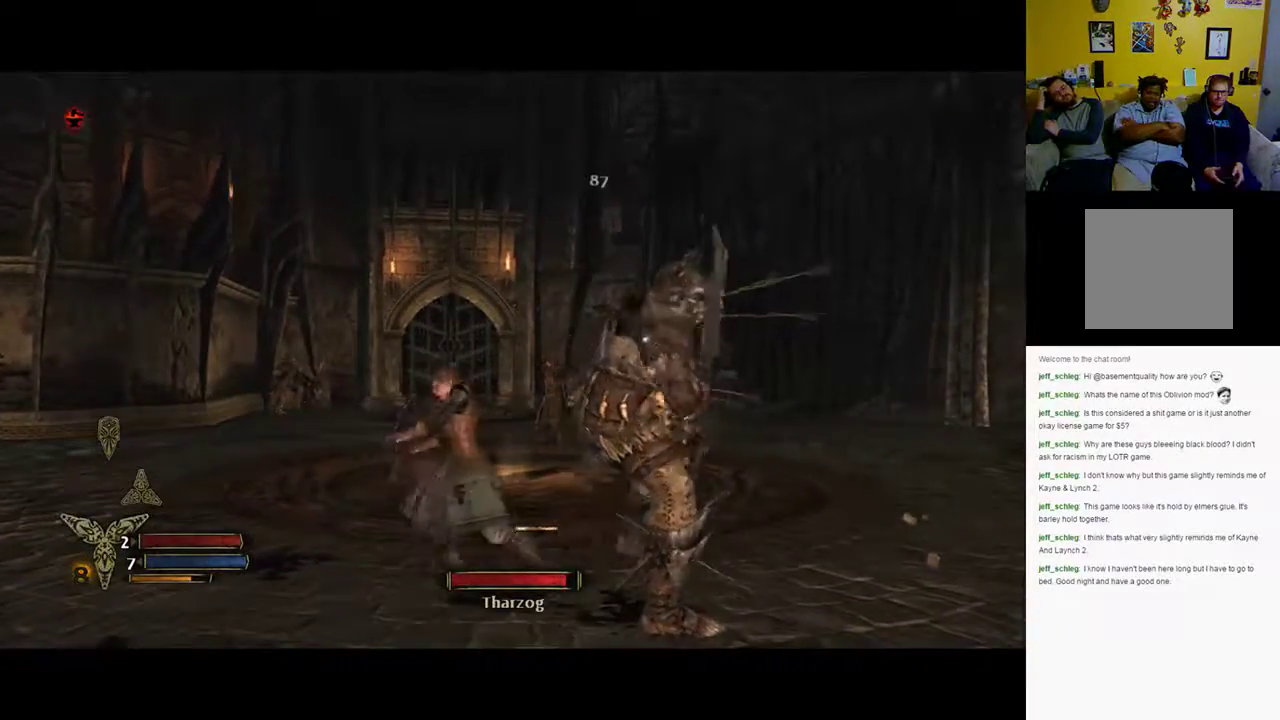
Gameplay with a controller (Xbox layout); each line is a JSON object with the inputs held at the frame after it. "events" lists button and stick changes between this image and that frame as [ms after this image, input, new state], when the widget could be followed in between.
{"buttons": ["Y"], "left_stick": "center", "right_stick": "center", "events": [[133, "Y", "down"]]}
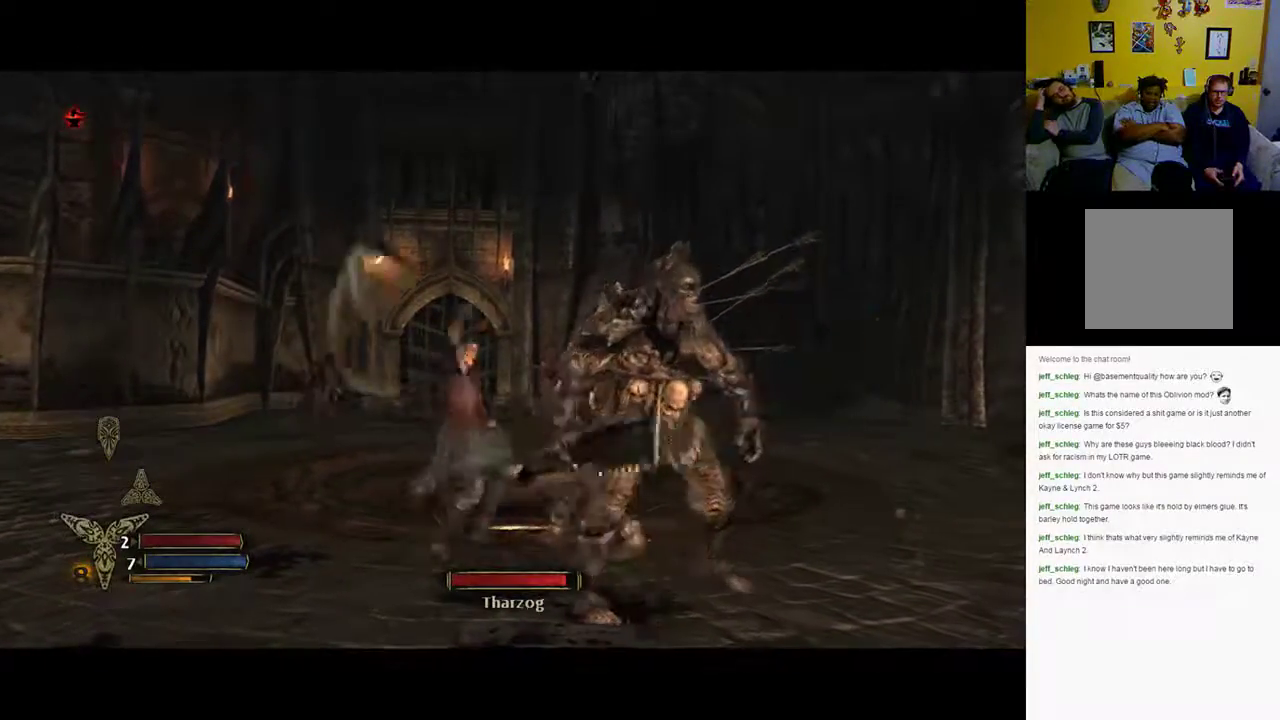
{"buttons": [], "left_stick": "down-left", "right_stick": "center", "events": [[183, "Y", "up"], [450, "left_stick", "down-left"]]}
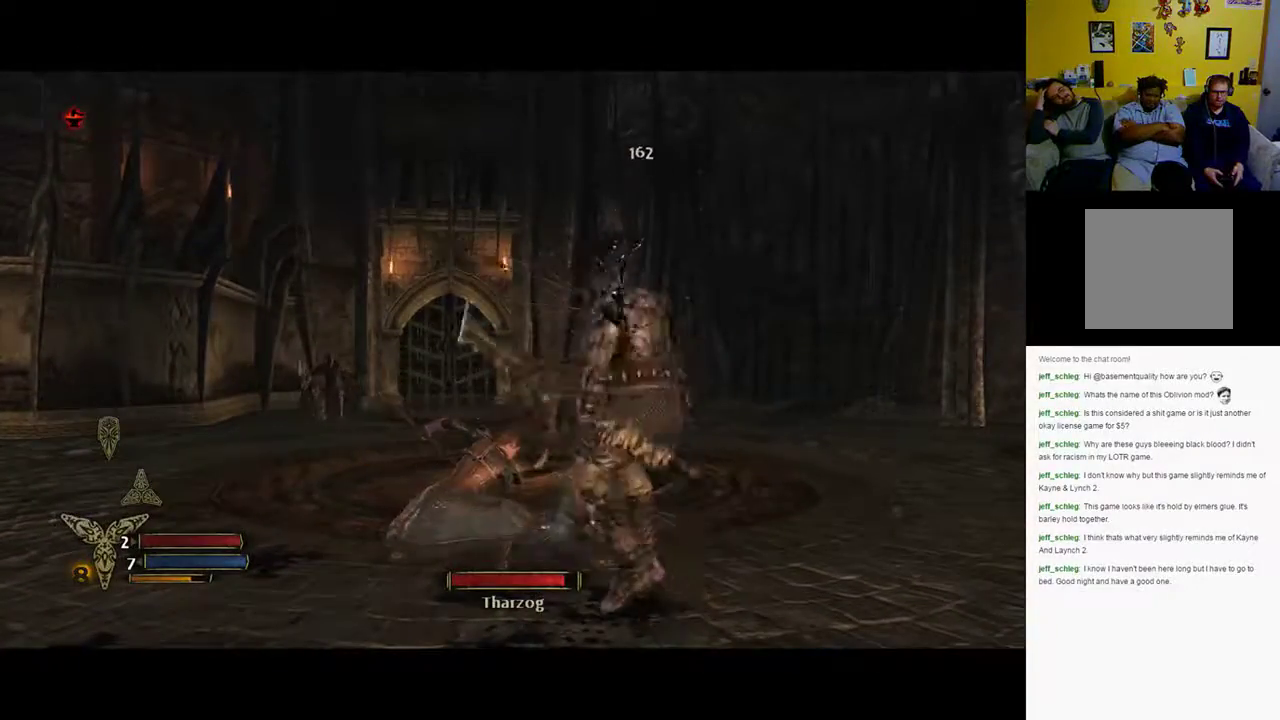
{"buttons": [], "left_stick": "down-left", "right_stick": "center", "events": [[100, "B", "down"], [200, "B", "up"]]}
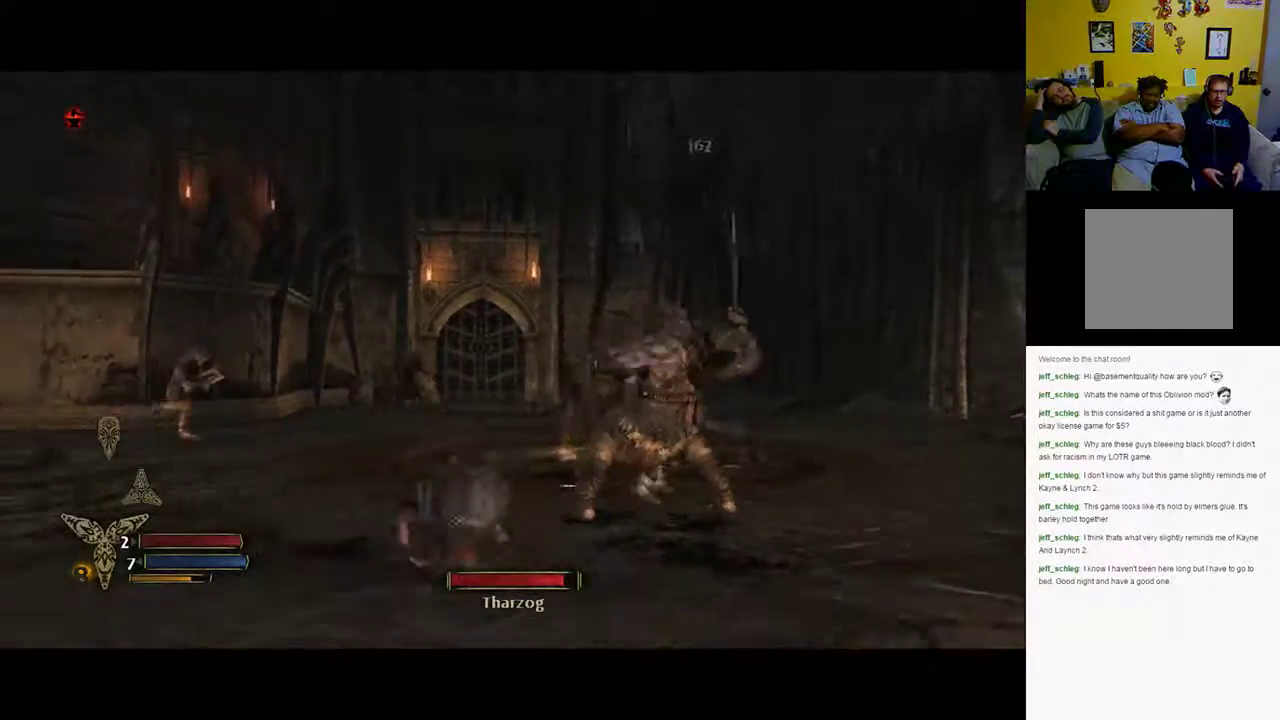
{"buttons": [], "left_stick": "down", "right_stick": "center", "events": [[467, "left_stick", "down"]]}
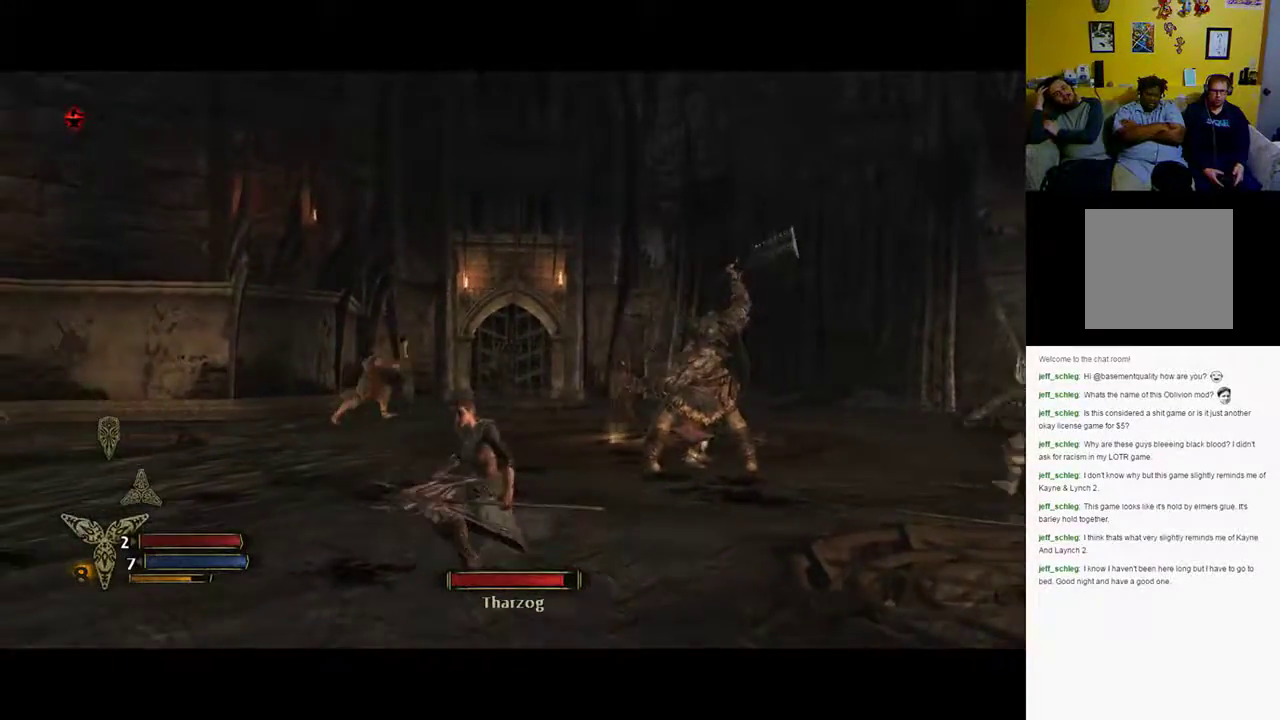
{"buttons": [], "left_stick": "right", "right_stick": "center", "events": [[100, "left_stick", "down-right"], [500, "left_stick", "right"]]}
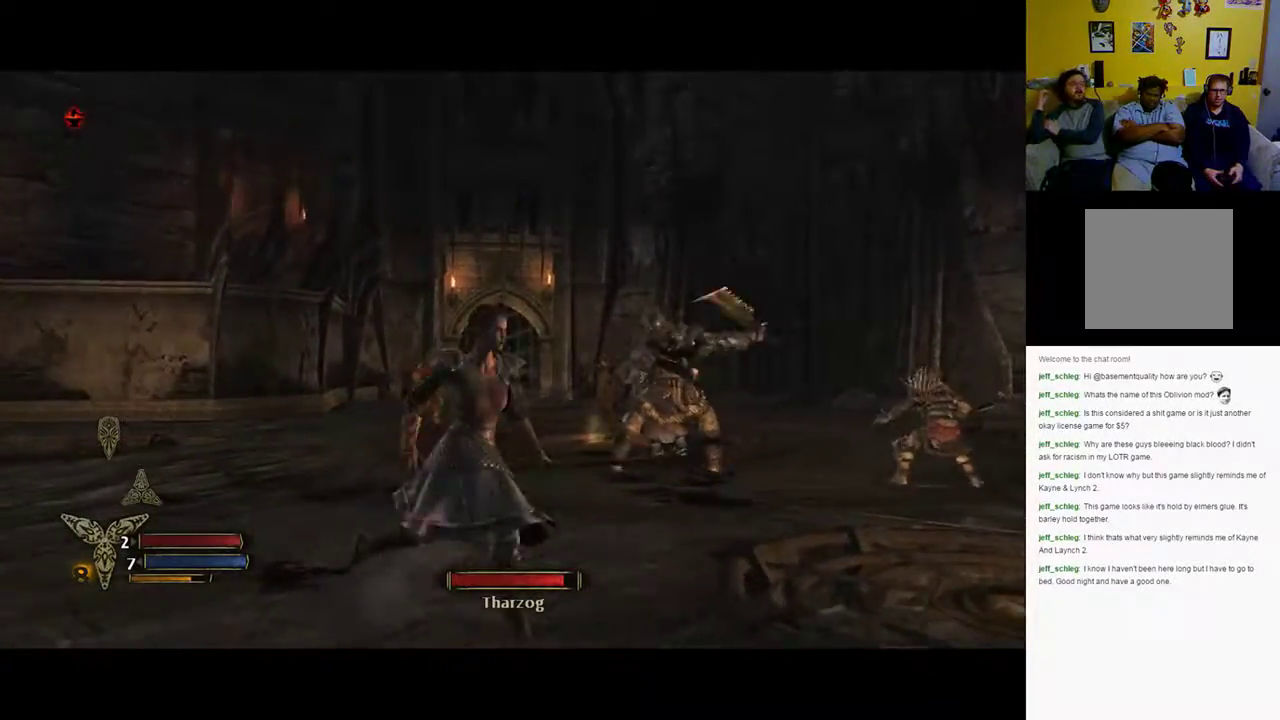
{"buttons": [], "left_stick": "down", "right_stick": "center", "events": [[317, "left_stick", "down"]]}
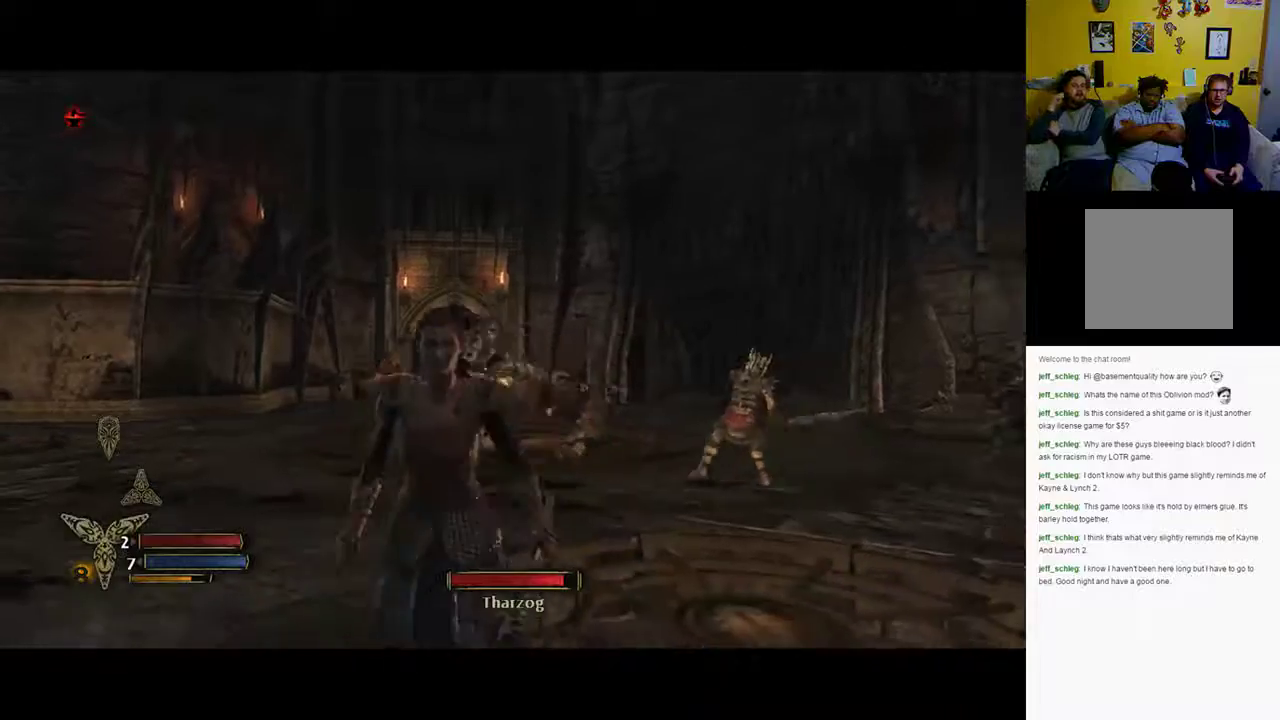
{"buttons": [], "left_stick": "up", "right_stick": "center", "events": [[200, "left_stick", "up-right"], [350, "left_stick", "up"]]}
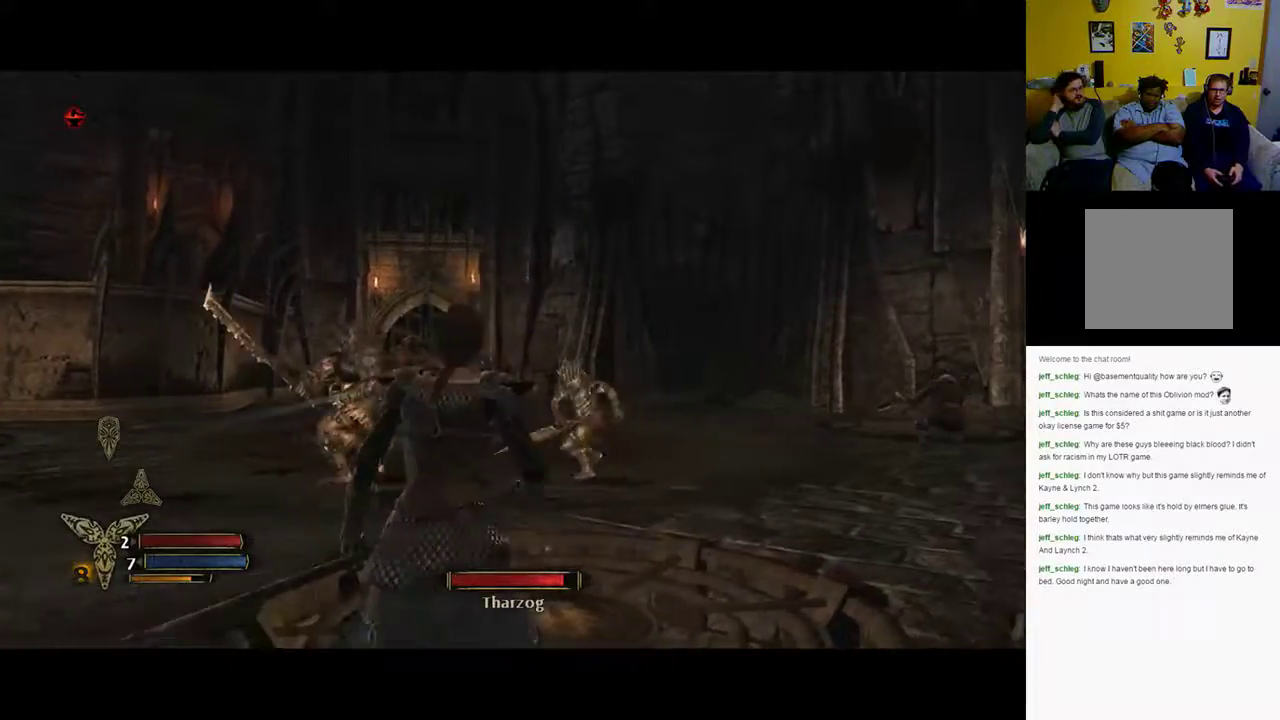
{"buttons": [], "left_stick": "left", "right_stick": "center", "events": [[33, "left_stick", "up-left"], [150, "left_stick", "left"]]}
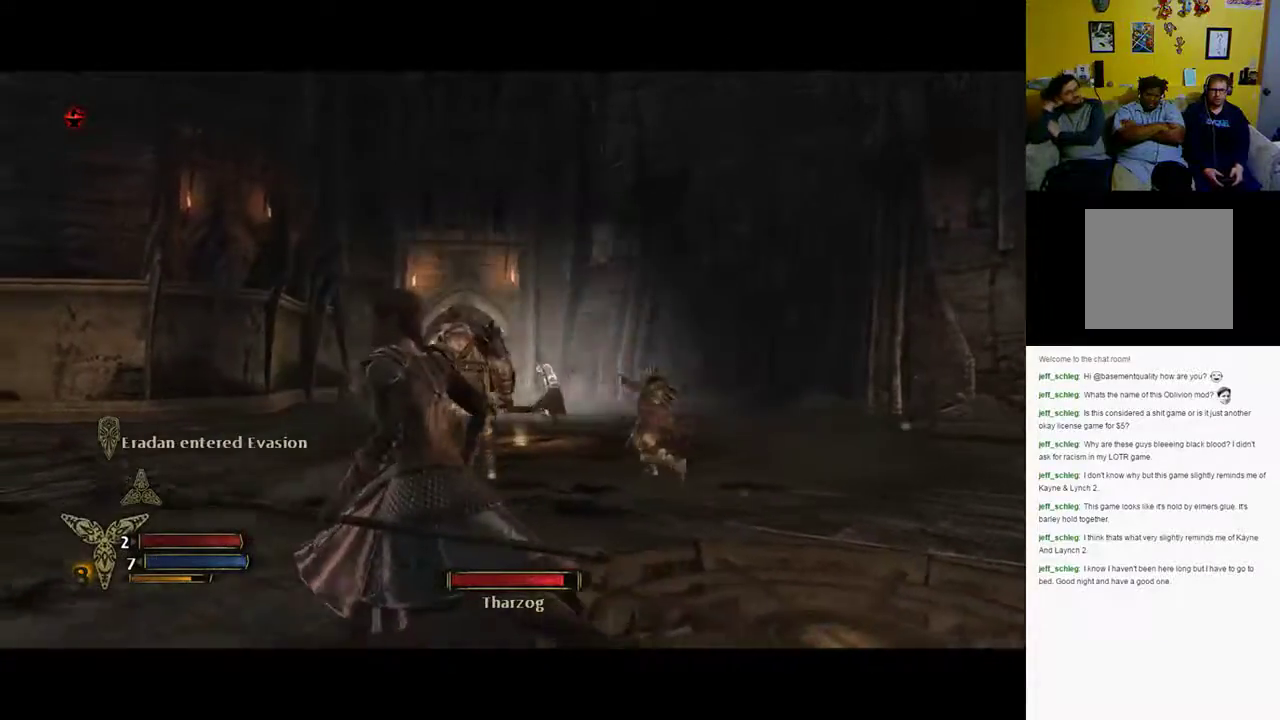
{"buttons": [], "left_stick": "up", "right_stick": "center", "events": [[17, "left_stick", "up-left"], [367, "left_stick", "up"]]}
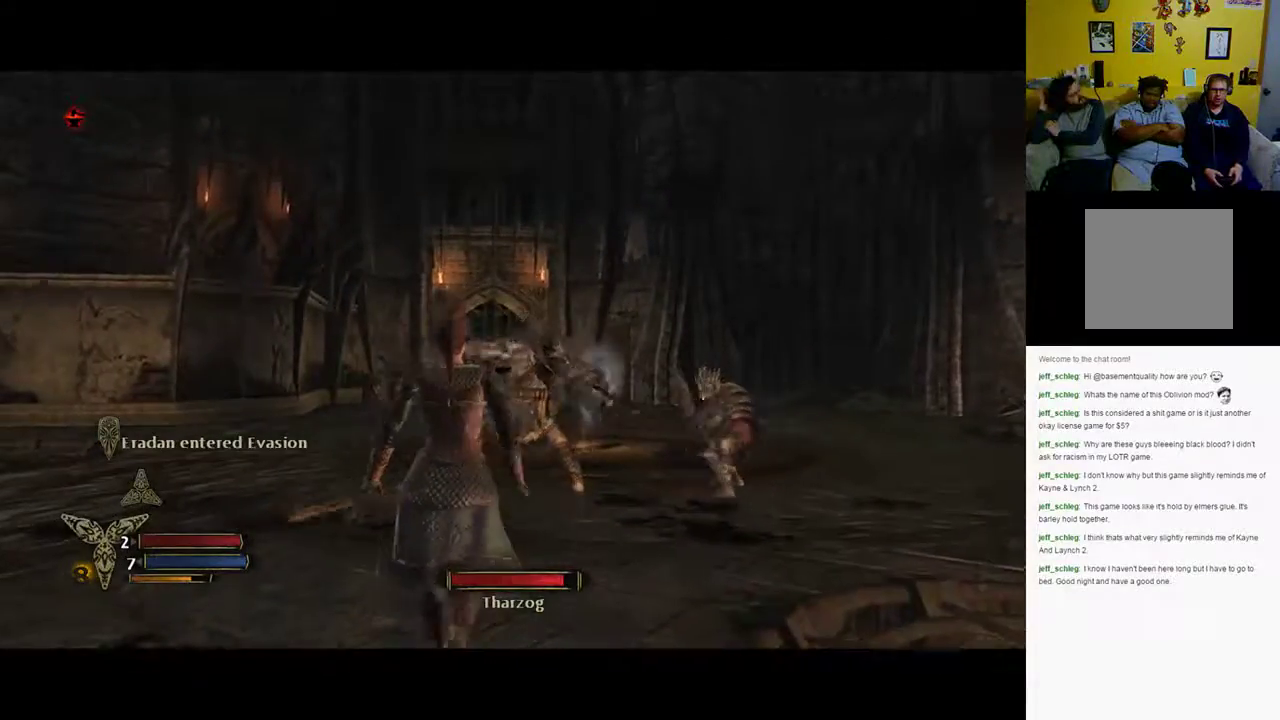
{"buttons": [], "left_stick": "up", "right_stick": "center", "events": []}
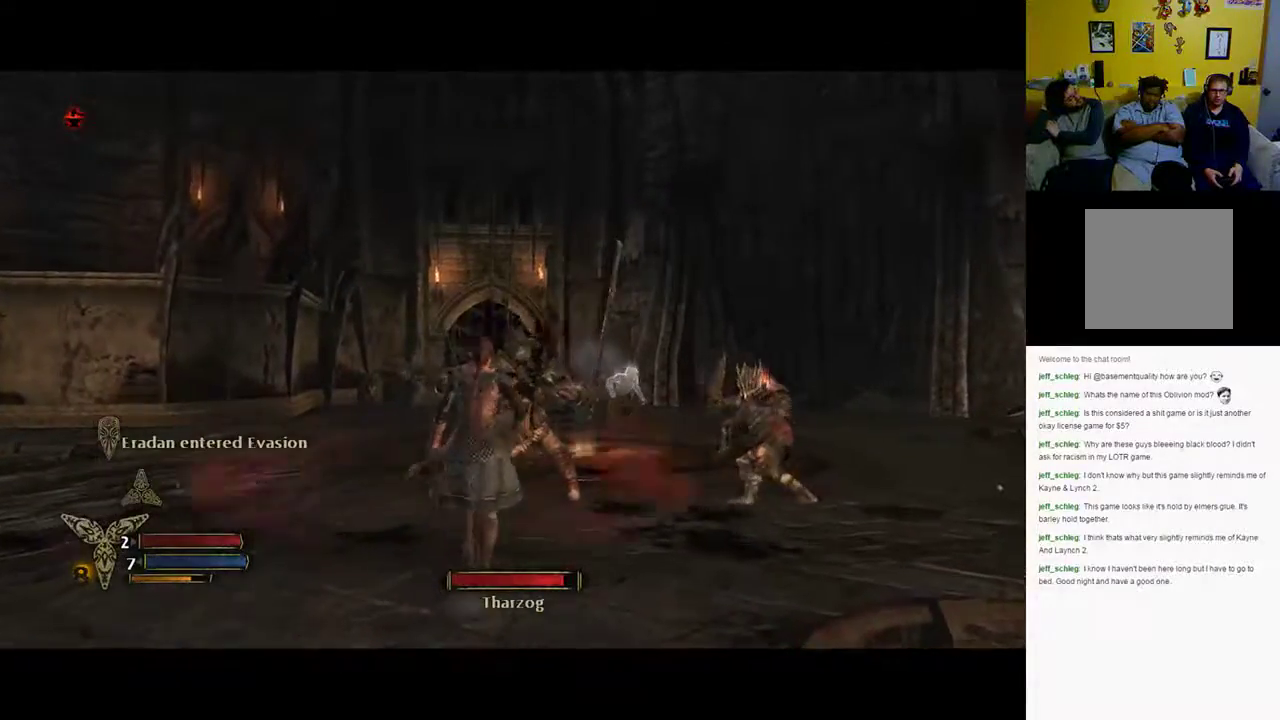
{"buttons": ["X"], "left_stick": "up", "right_stick": "center", "events": [[67, "X", "down"]]}
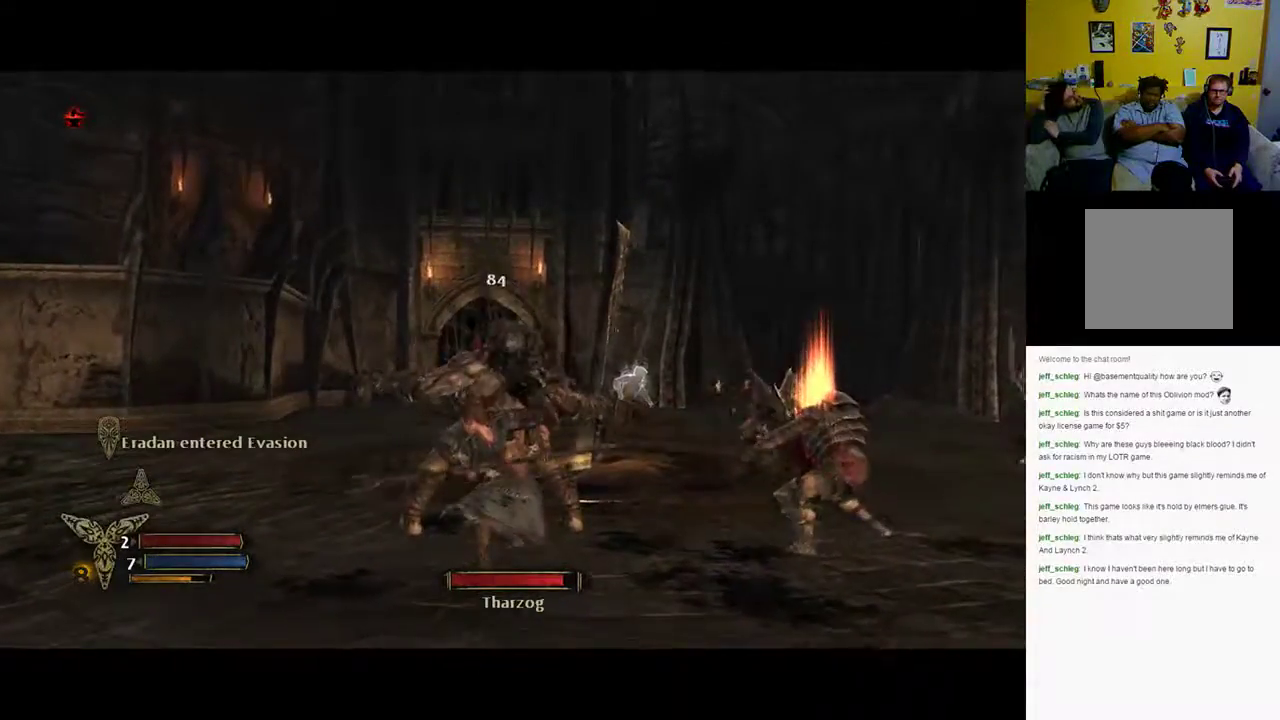
{"buttons": [], "left_stick": "center", "right_stick": "center", "events": [[133, "left_stick", "center"], [167, "X", "up"], [267, "X", "down"], [333, "X", "up"]]}
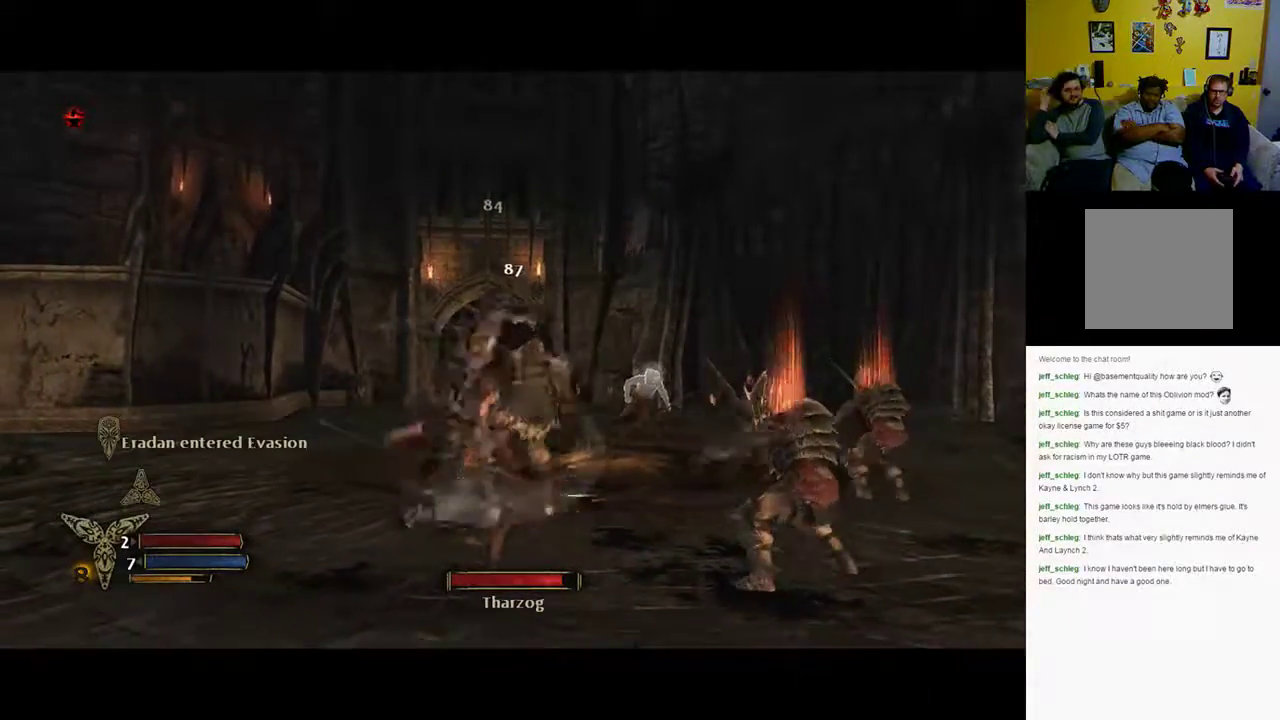
{"buttons": ["X"], "left_stick": "center", "right_stick": "center", "events": [[17, "Y", "down"], [83, "Y", "up"], [167, "Y", "down"], [283, "Y", "up"], [500, "X", "down"]]}
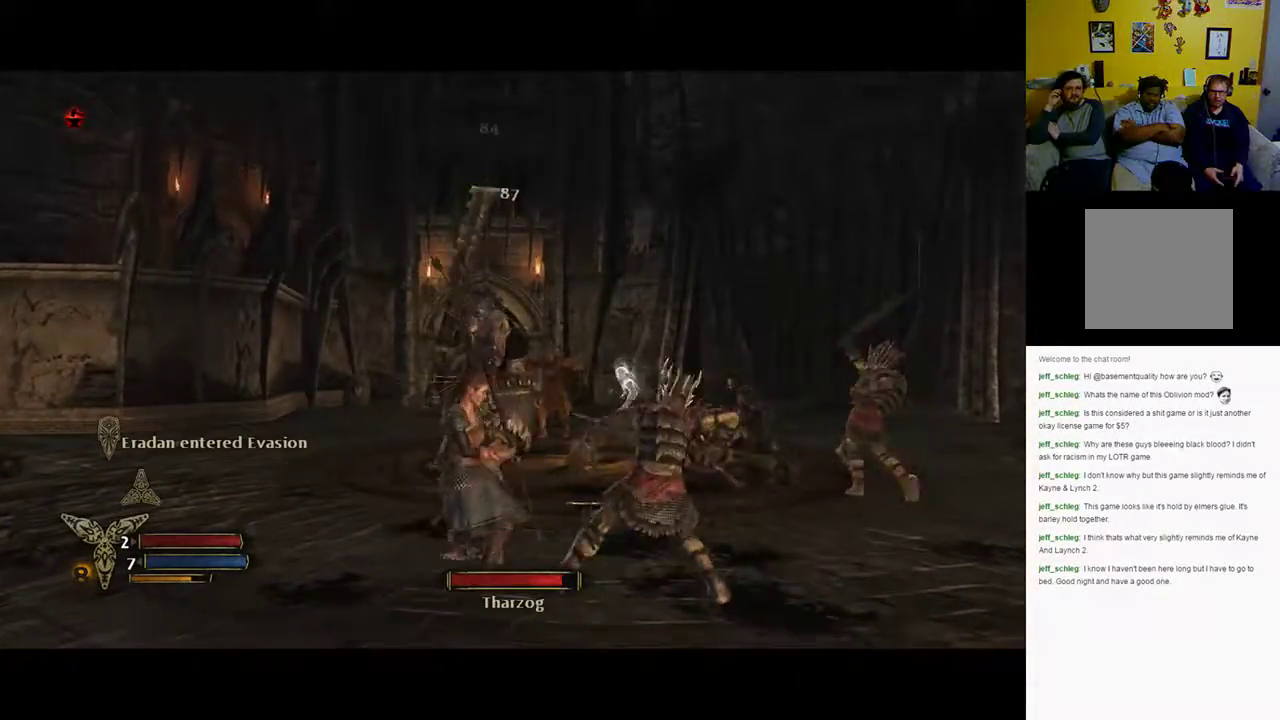
{"buttons": ["B"], "left_stick": "down-left", "right_stick": "center", "events": [[150, "X", "up"], [250, "B", "down"], [250, "left_stick", "down-left"]]}
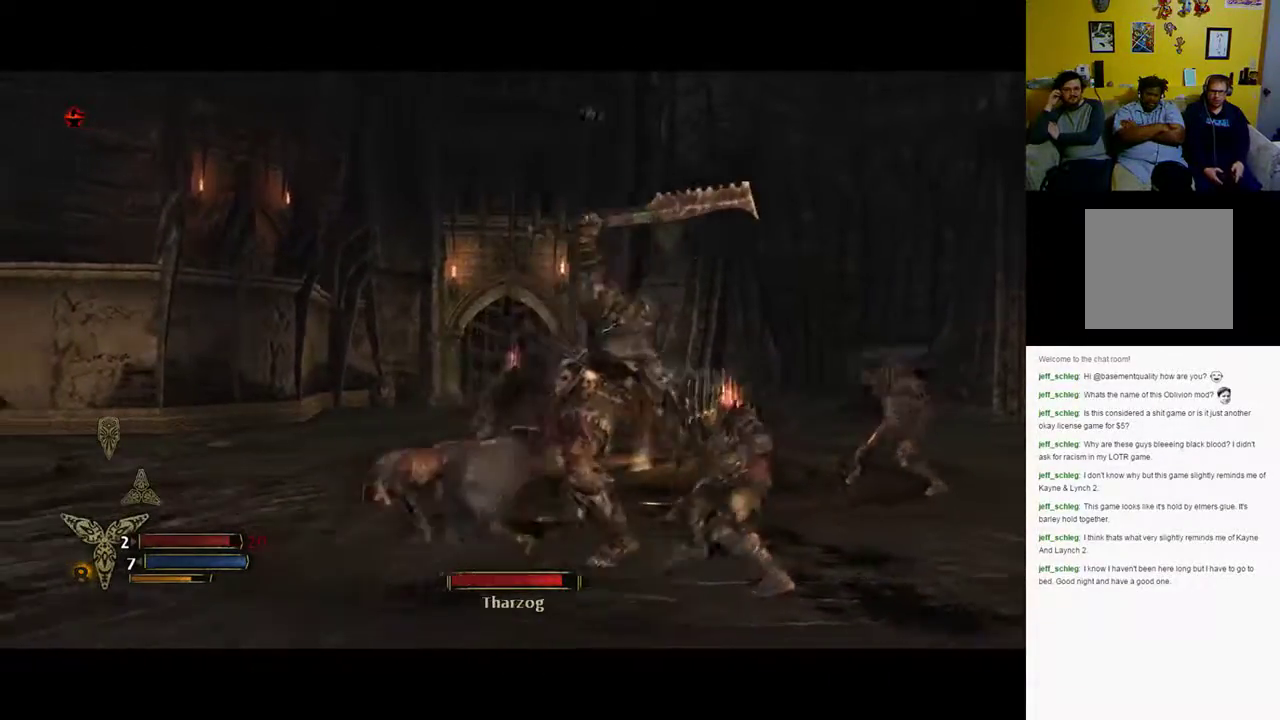
{"buttons": [], "left_stick": "down-left", "right_stick": "center", "events": [[217, "L3", "down"], [233, "left_stick", "left"], [300, "B", "up"], [367, "L3", "up"], [367, "left_stick", "down-left"]]}
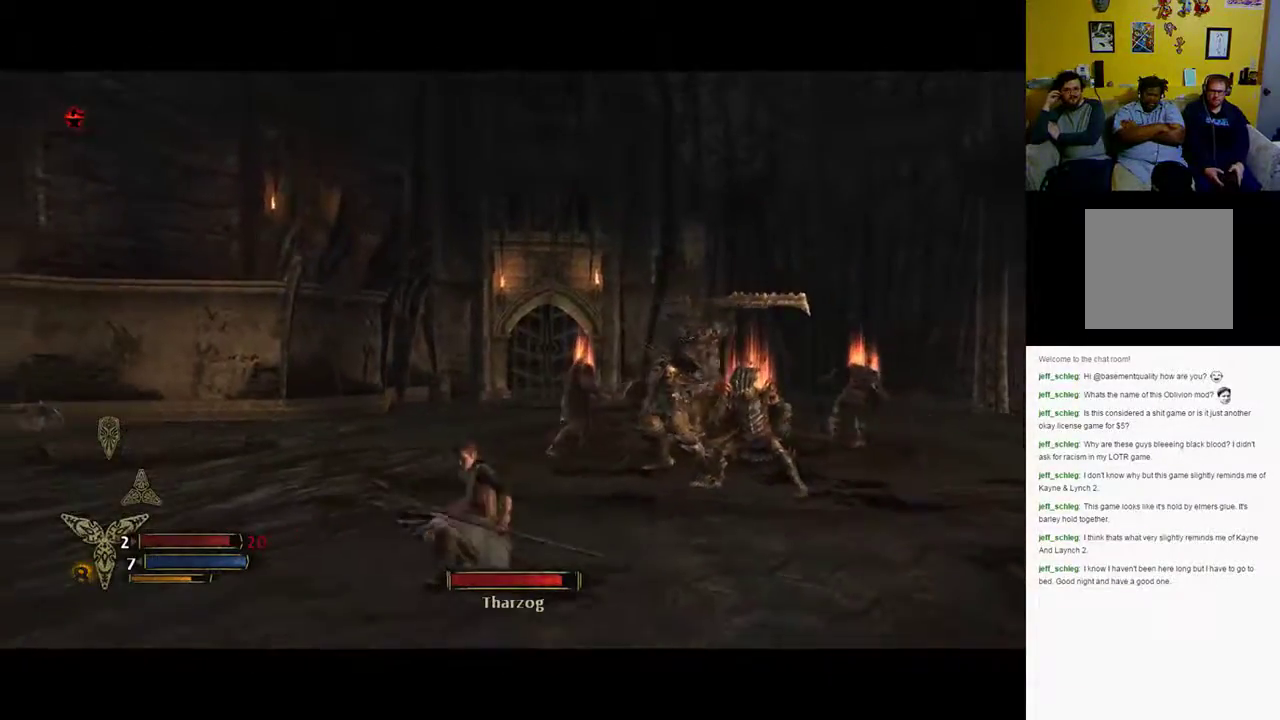
{"buttons": [], "left_stick": "up-left", "right_stick": "center", "events": [[333, "left_stick", "up-left"]]}
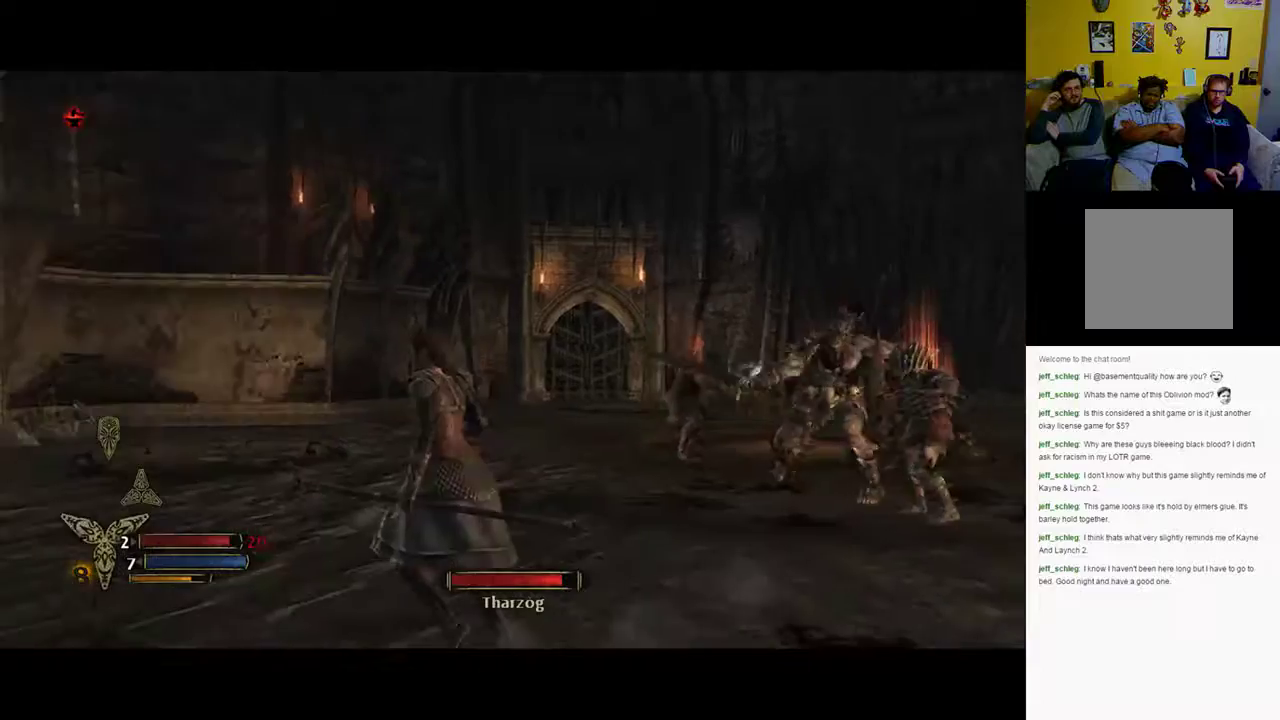
{"buttons": [], "left_stick": "up-left", "right_stick": "center", "events": [[83, "right_stick", "down-right"], [350, "right_stick", "right"], [450, "right_stick", "center"]]}
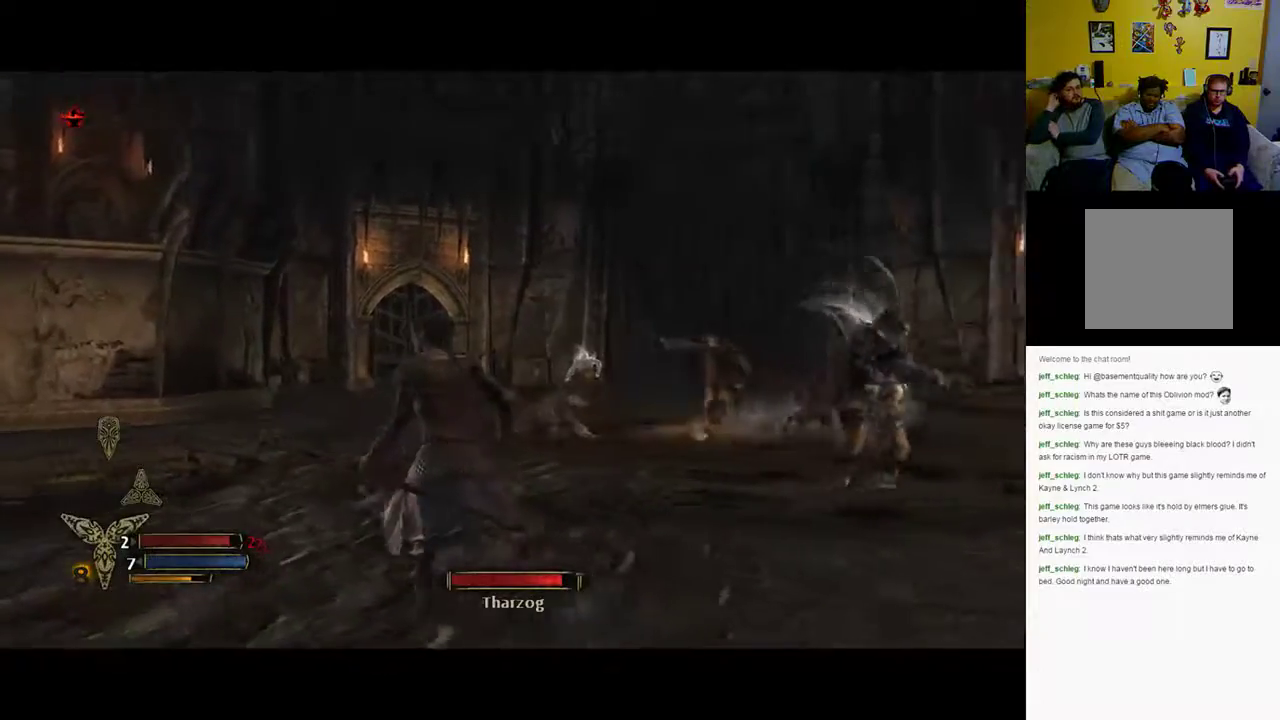
{"buttons": [], "left_stick": "up-right", "right_stick": "center", "events": [[200, "left_stick", "up-right"], [200, "right_stick", "right"], [500, "right_stick", "center"]]}
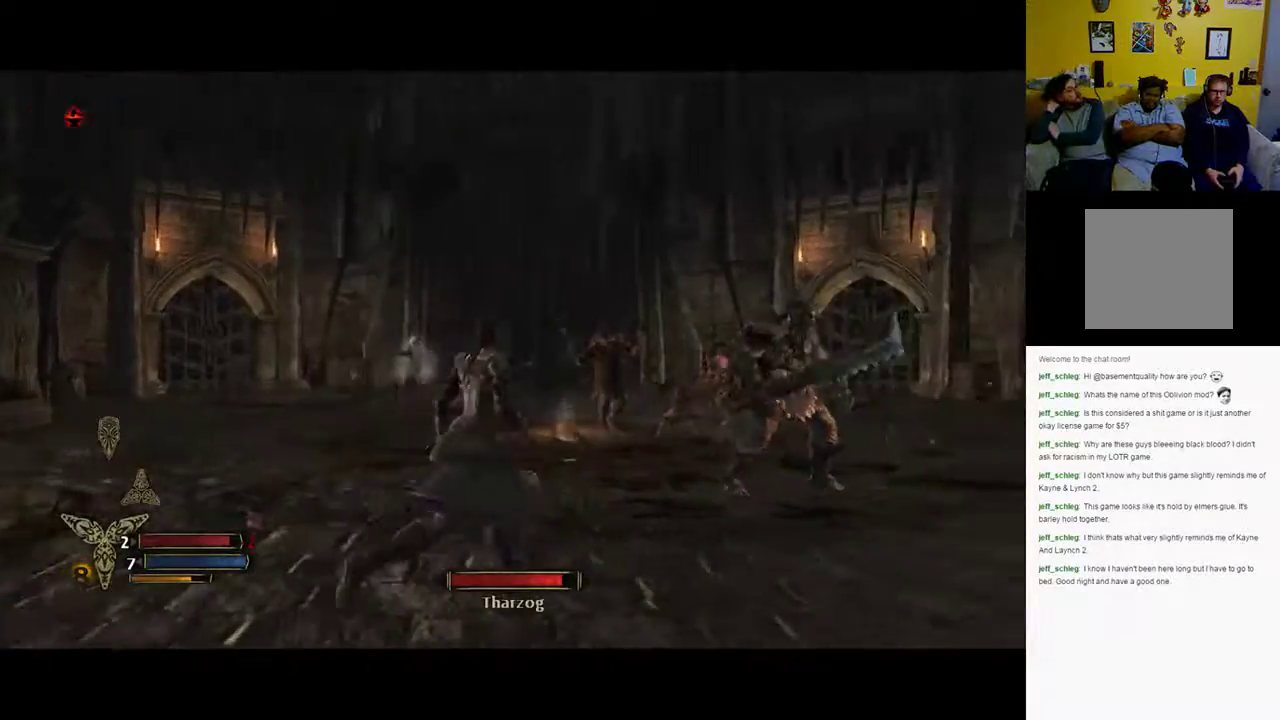
{"buttons": [], "left_stick": "up", "right_stick": "center", "events": [[500, "left_stick", "up"]]}
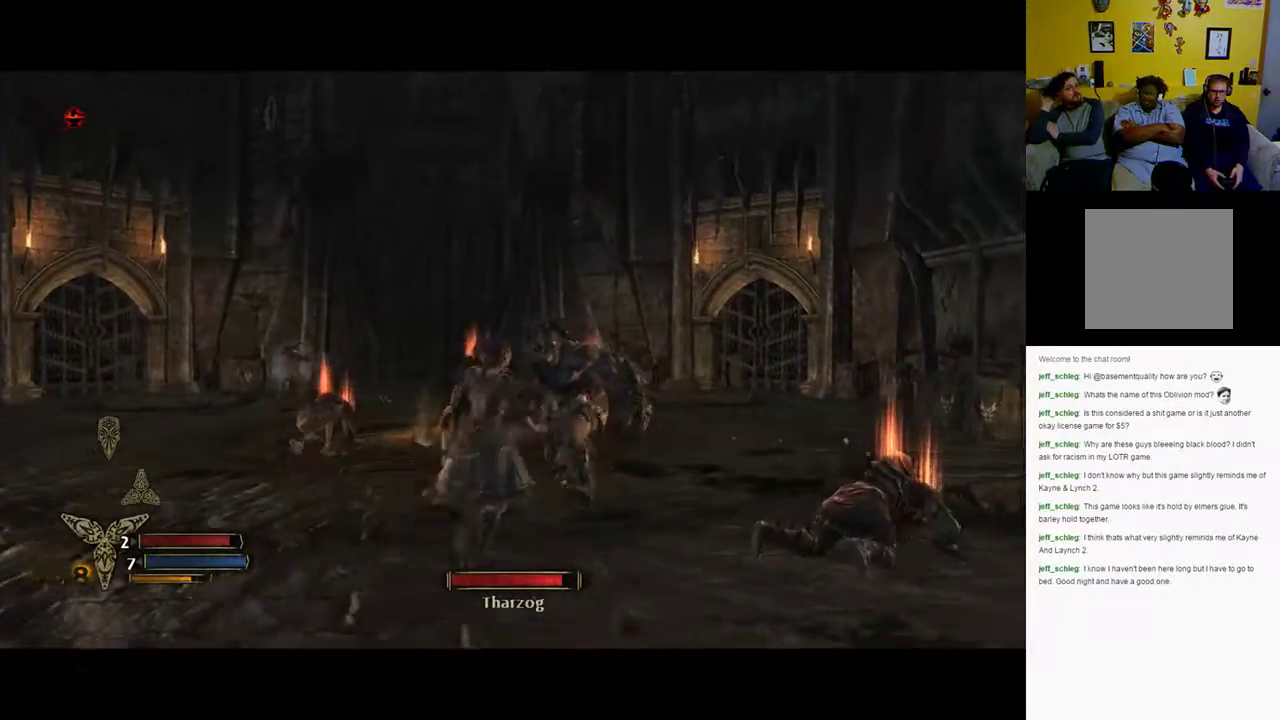
{"buttons": [], "left_stick": "up", "right_stick": "center", "events": [[117, "X", "down"], [333, "X", "up"], [433, "X", "down"], [500, "X", "up"]]}
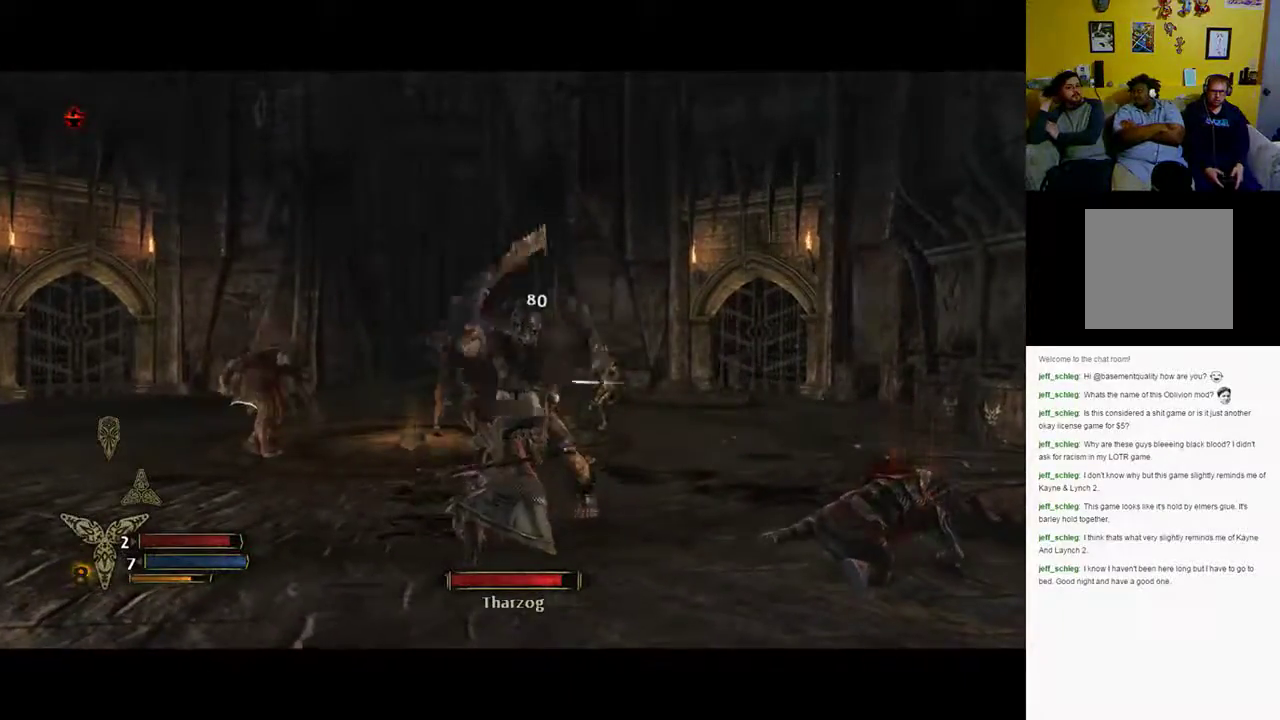
{"buttons": [], "left_stick": "up-left", "right_stick": "center", "events": [[133, "left_stick", "left"], [233, "B", "down"], [417, "B", "up"], [500, "left_stick", "up-left"]]}
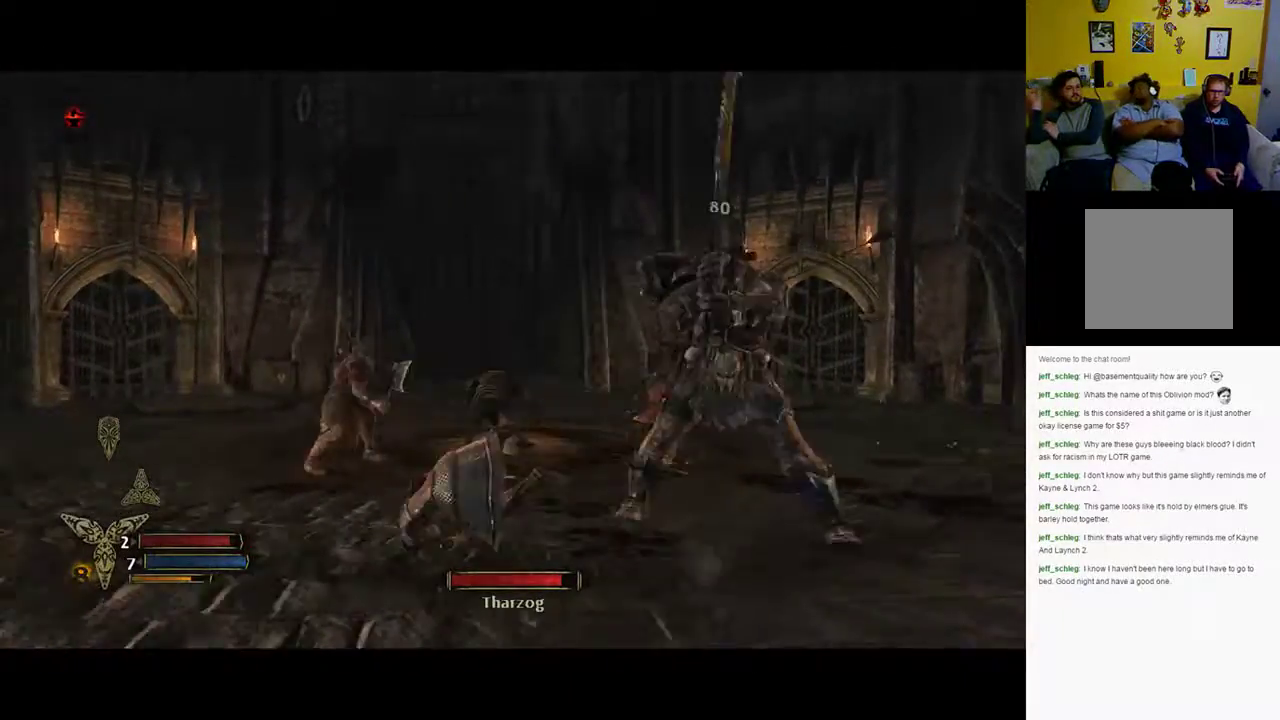
{"buttons": [], "left_stick": "down-right", "right_stick": "center", "events": [[183, "B", "down"], [250, "B", "up"], [317, "left_stick", "down-right"]]}
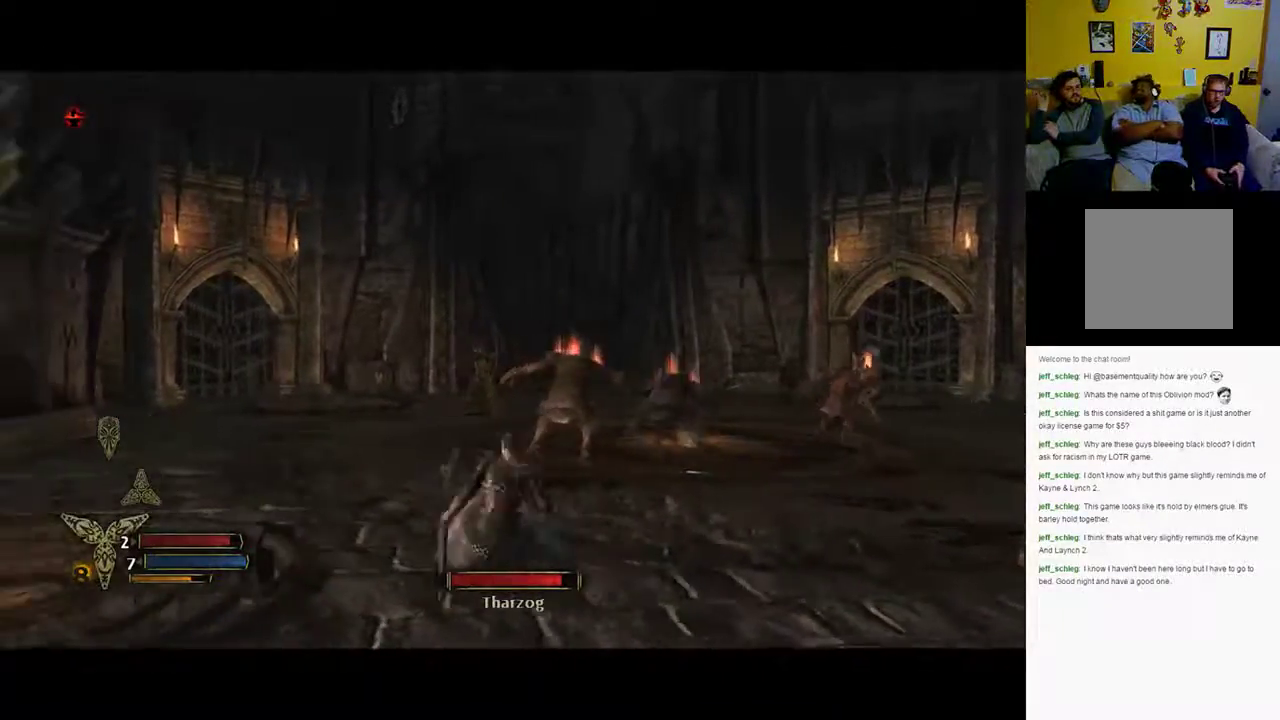
{"buttons": [], "left_stick": "right", "right_stick": "center", "events": [[200, "right_stick", "right"], [367, "left_stick", "right"], [500, "right_stick", "center"]]}
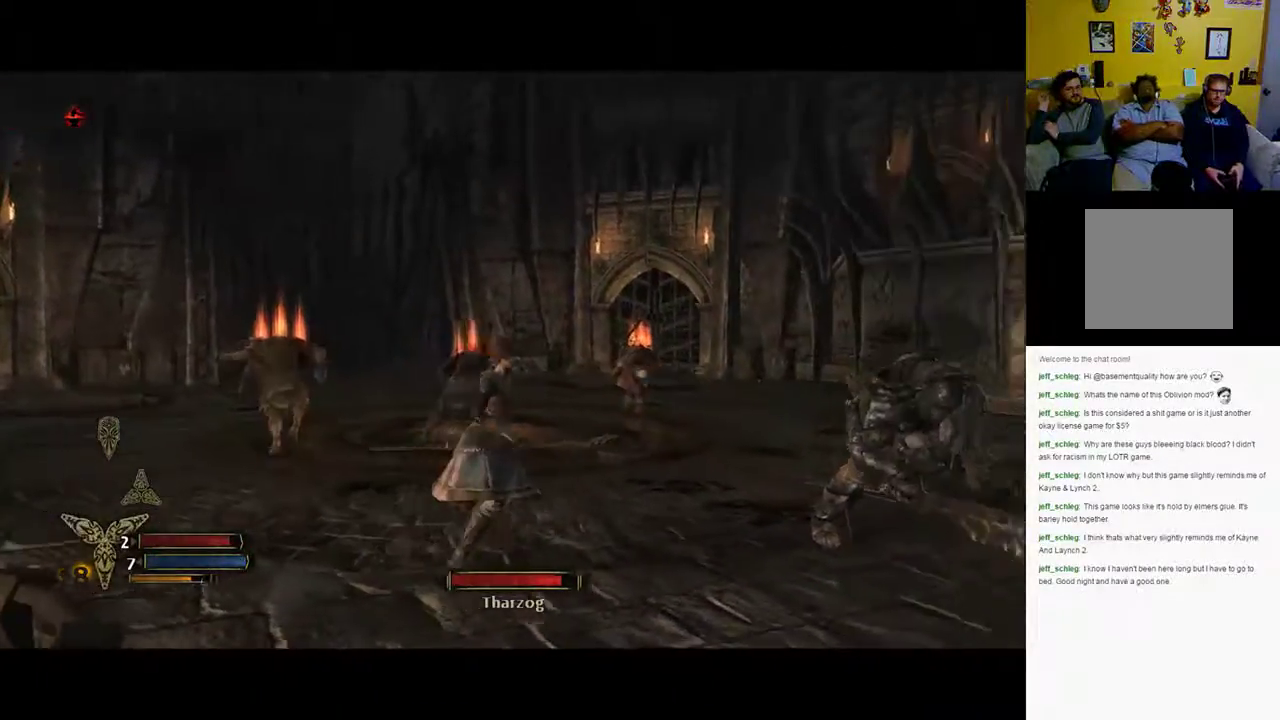
{"buttons": [], "left_stick": "right", "right_stick": "center", "events": [[17, "right_stick", "right"], [33, "right_stick", "center"], [200, "X", "down"], [317, "X", "up"], [383, "X", "down"], [500, "X", "up"]]}
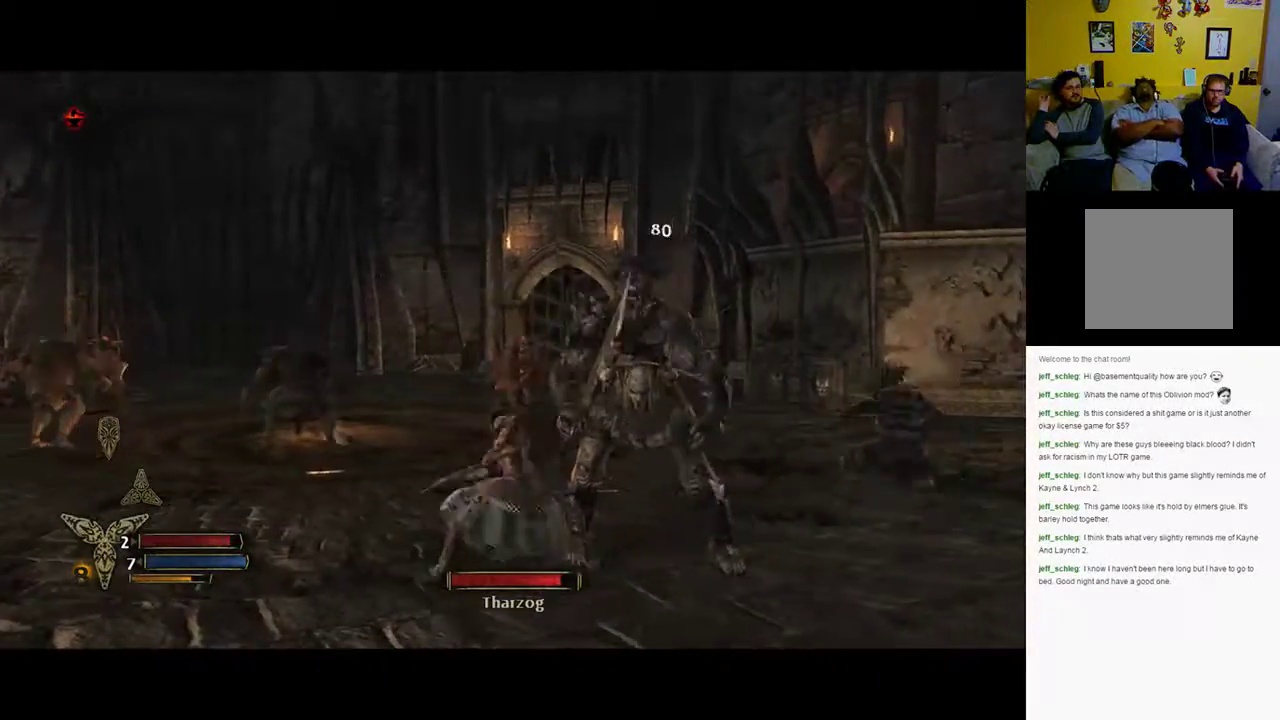
{"buttons": ["X"], "left_stick": "center", "right_stick": "center", "events": [[100, "X", "down"], [100, "left_stick", "center"], [367, "X", "up"], [417, "X", "down"]]}
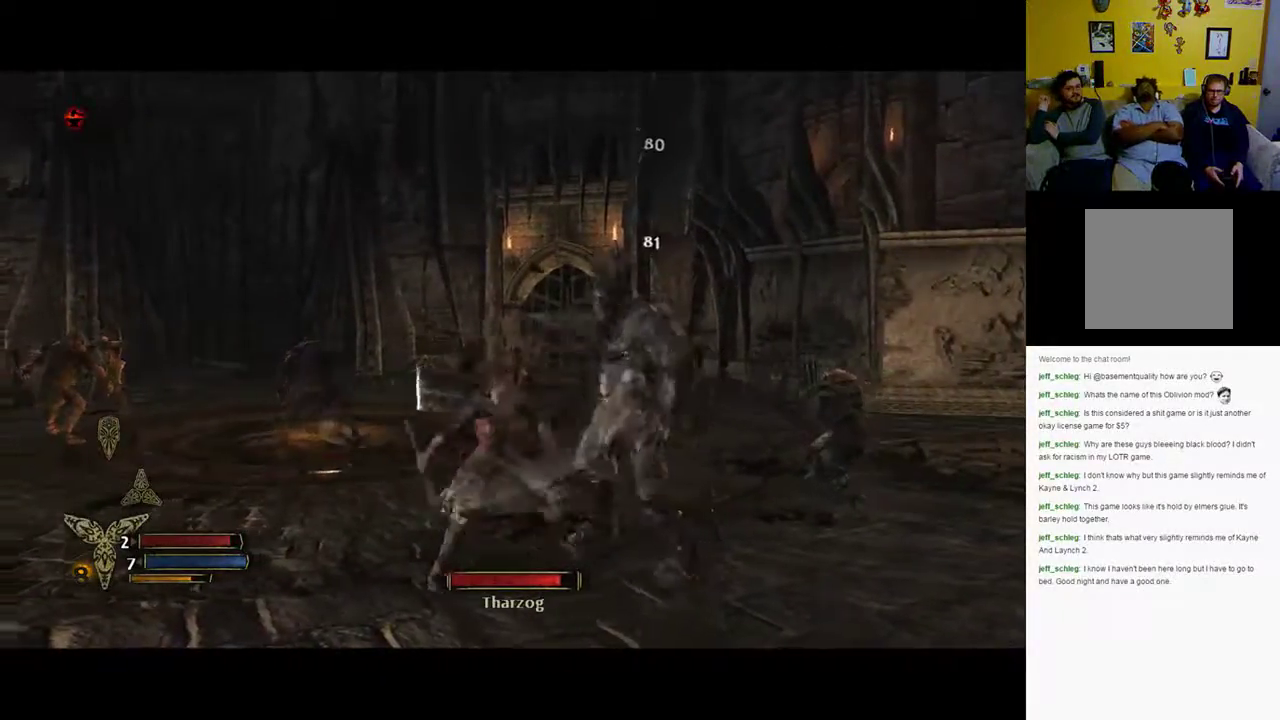
{"buttons": ["Y"], "left_stick": "center", "right_stick": "center", "events": [[67, "X", "up"], [133, "X", "down"], [217, "X", "up"], [283, "Y", "down"], [417, "Y", "up"], [483, "Y", "down"]]}
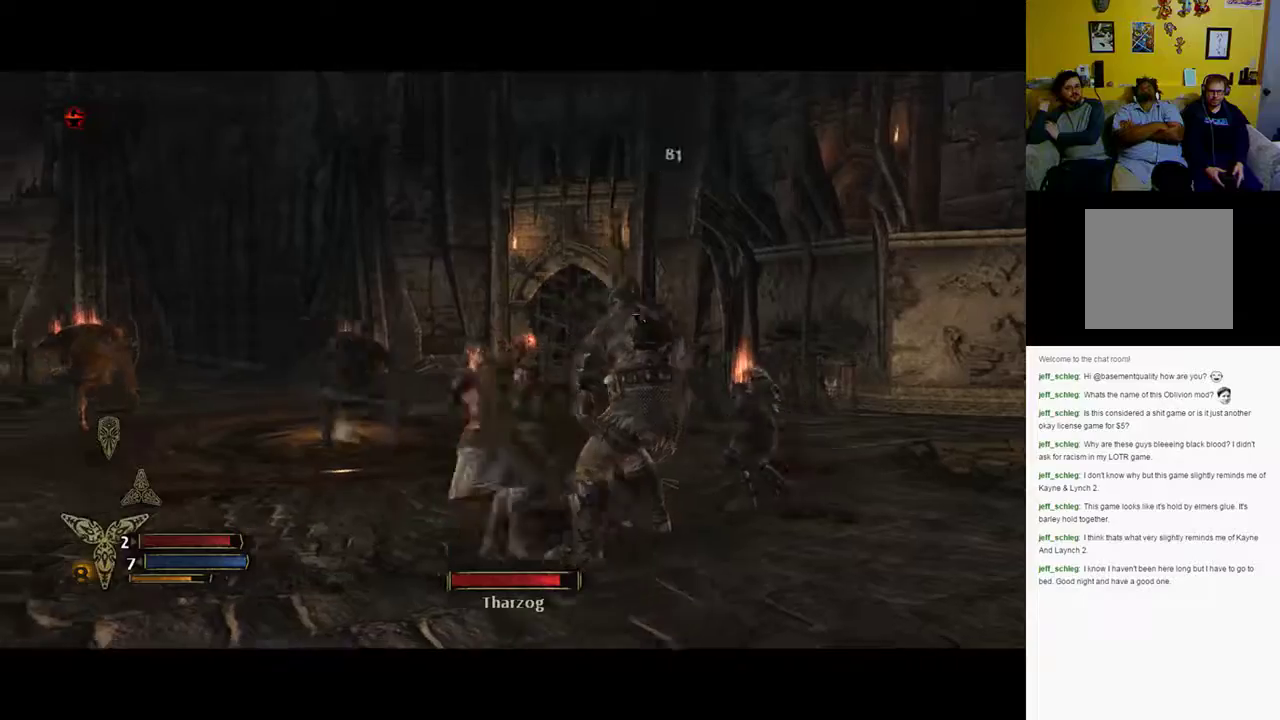
{"buttons": ["B"], "left_stick": "left", "right_stick": "center", "events": [[117, "Y", "up"], [300, "B", "down"], [333, "left_stick", "left"], [383, "B", "up"], [483, "B", "down"]]}
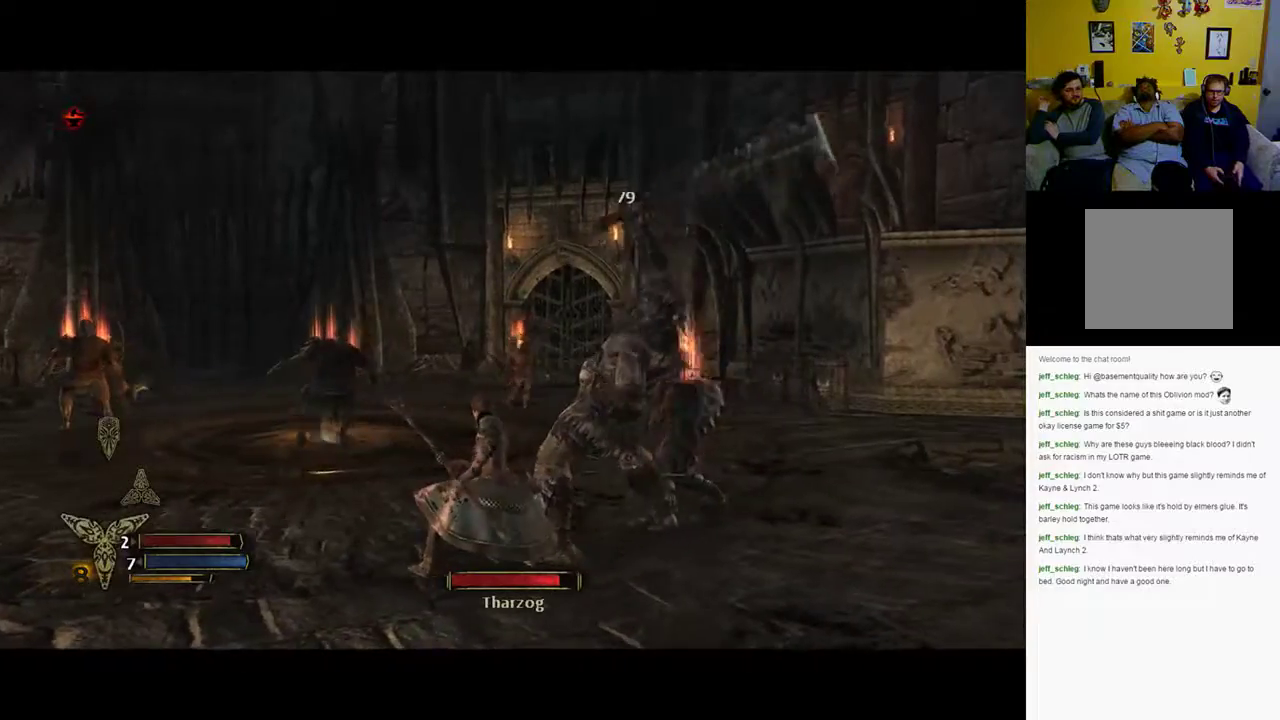
{"buttons": [], "left_stick": "left", "right_stick": "center", "events": [[50, "B", "up"], [167, "B", "down"], [467, "B", "up"]]}
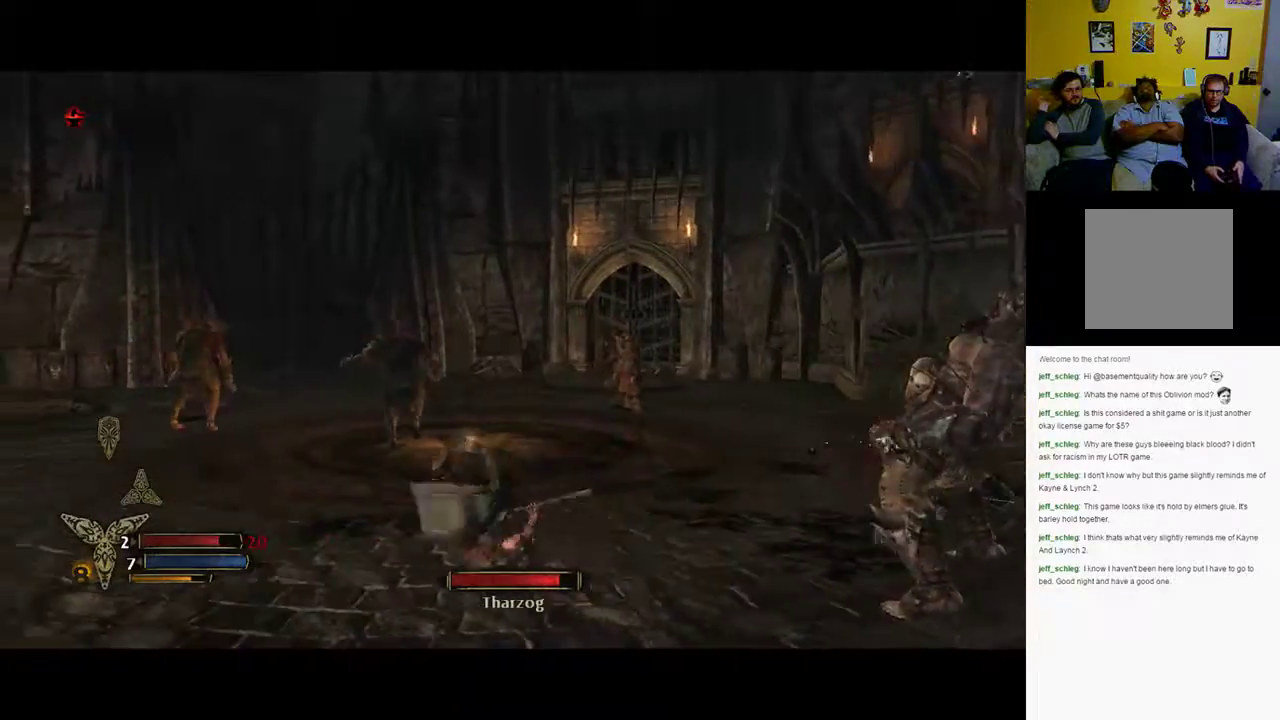
{"buttons": [], "left_stick": "down", "right_stick": "down-right", "events": [[250, "left_stick", "down-left"], [467, "right_stick", "down-right"], [483, "left_stick", "down"]]}